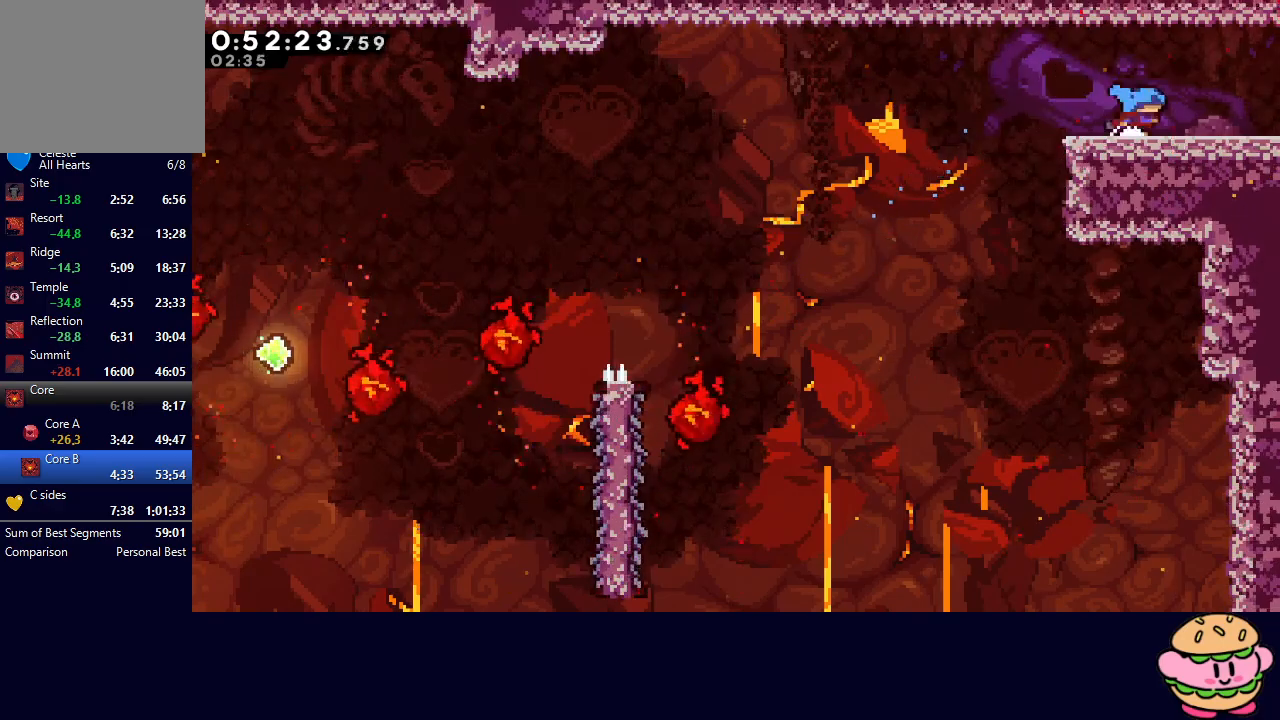
Gameplay with a controller (PlayStation layout); each line is a JSON object with the inputs held at the frame after it. "events" lists button and stick changes between this image and that frame as [ms after this image, input, new state], when the widget could be followed in between. Not read: L3 R3.
{"buttons": ["DPAD_RIGHT"], "left_stick": "center", "right_stick": "center", "events": [[67, "CIRCLE", "down"], [100, "CIRCLE", "up"]]}
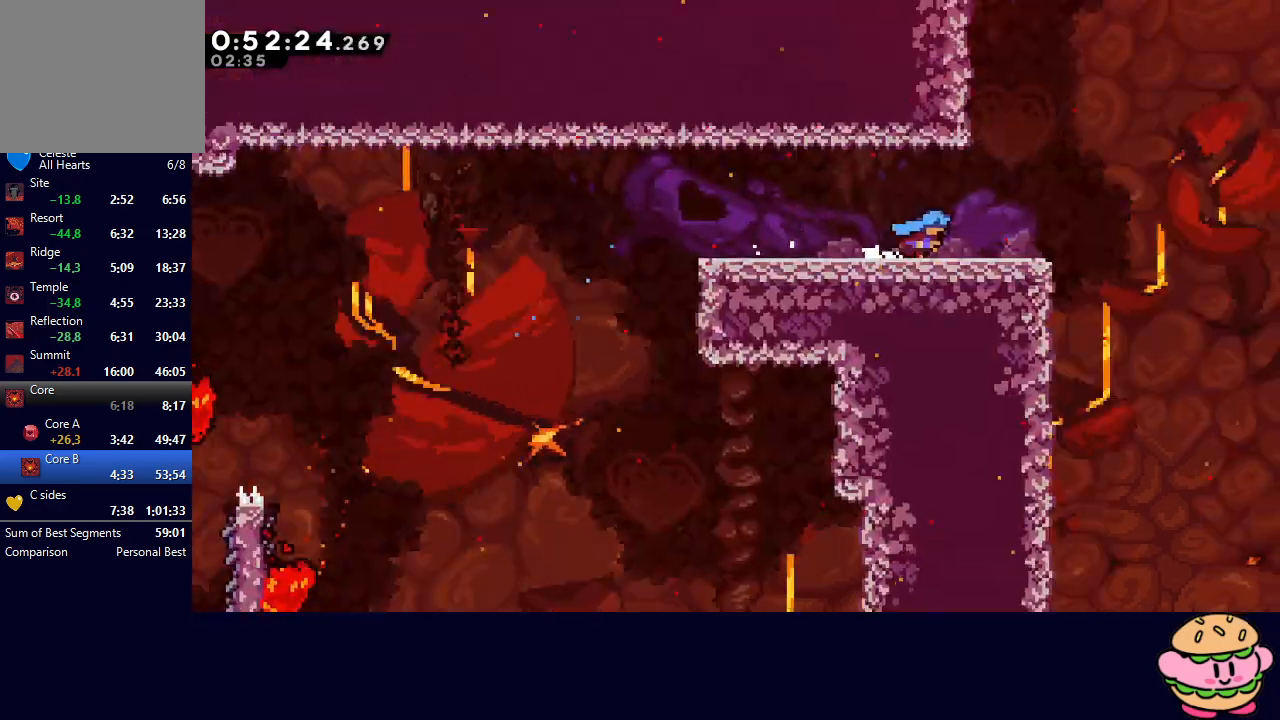
{"buttons": ["DPAD_RIGHT"], "left_stick": "center", "right_stick": "center", "events": []}
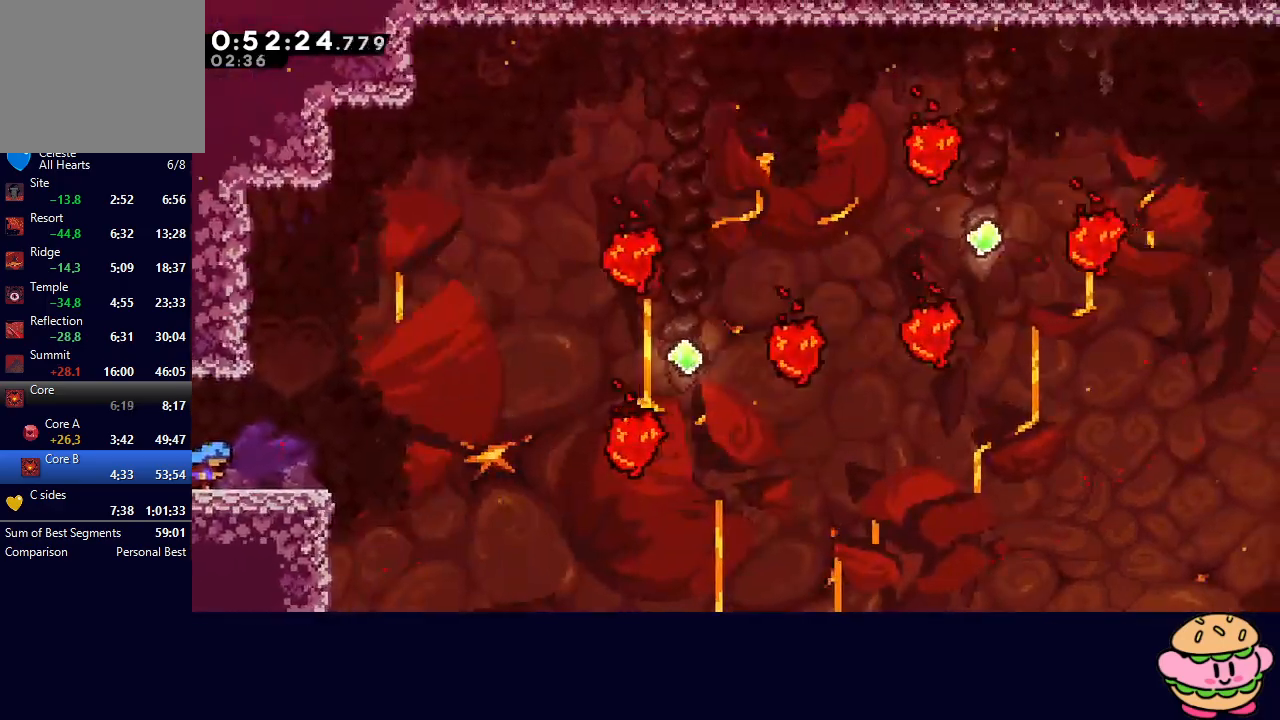
{"buttons": ["DPAD_UP", "DPAD_RIGHT"], "left_stick": "center", "right_stick": "center", "events": [[50, "DPAD_DOWN", "down"], [67, "CROSS", "down"], [183, "CROSS", "up"], [283, "CIRCLE", "down"], [350, "CIRCLE", "up"], [350, "DPAD_DOWN", "up"], [483, "DPAD_UP", "down"]]}
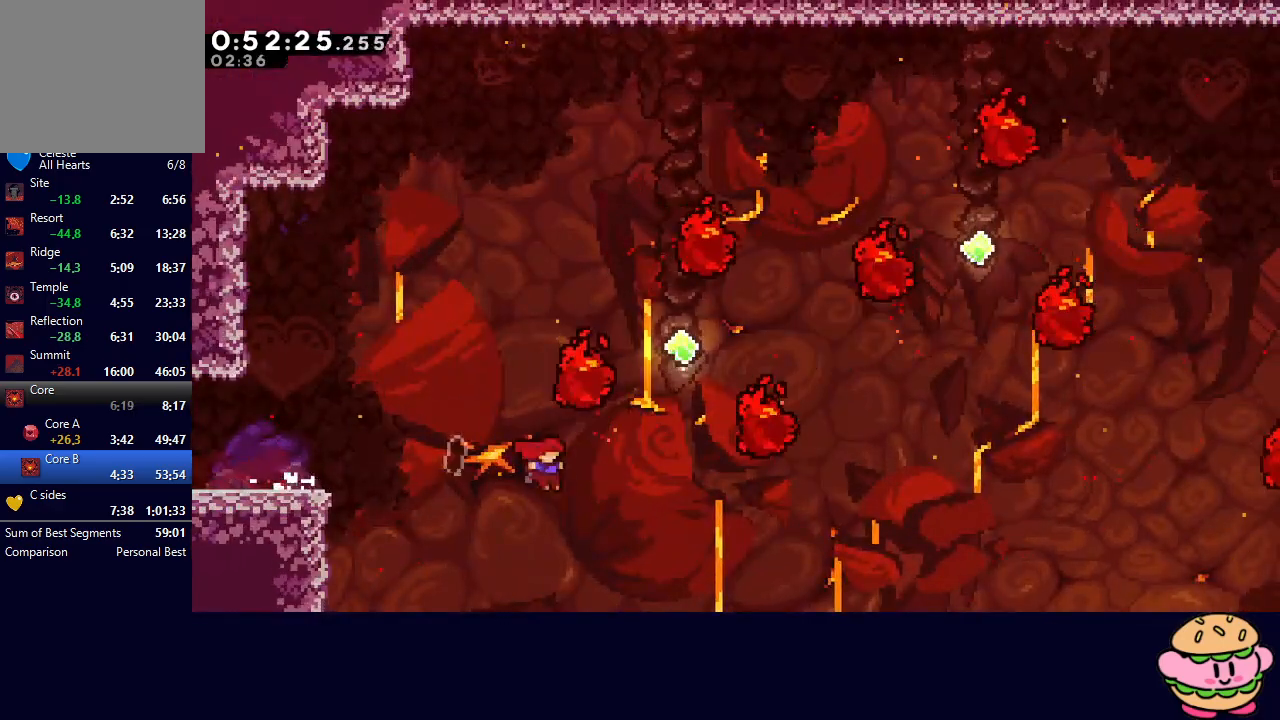
{"buttons": ["DPAD_UP", "DPAD_RIGHT"], "left_stick": "center", "right_stick": "center", "events": [[33, "CROSS", "down"], [167, "CROSS", "up"], [167, "DPAD_UP", "up"], [317, "CROSS", "down"], [450, "CROSS", "up"], [500, "DPAD_UP", "down"]]}
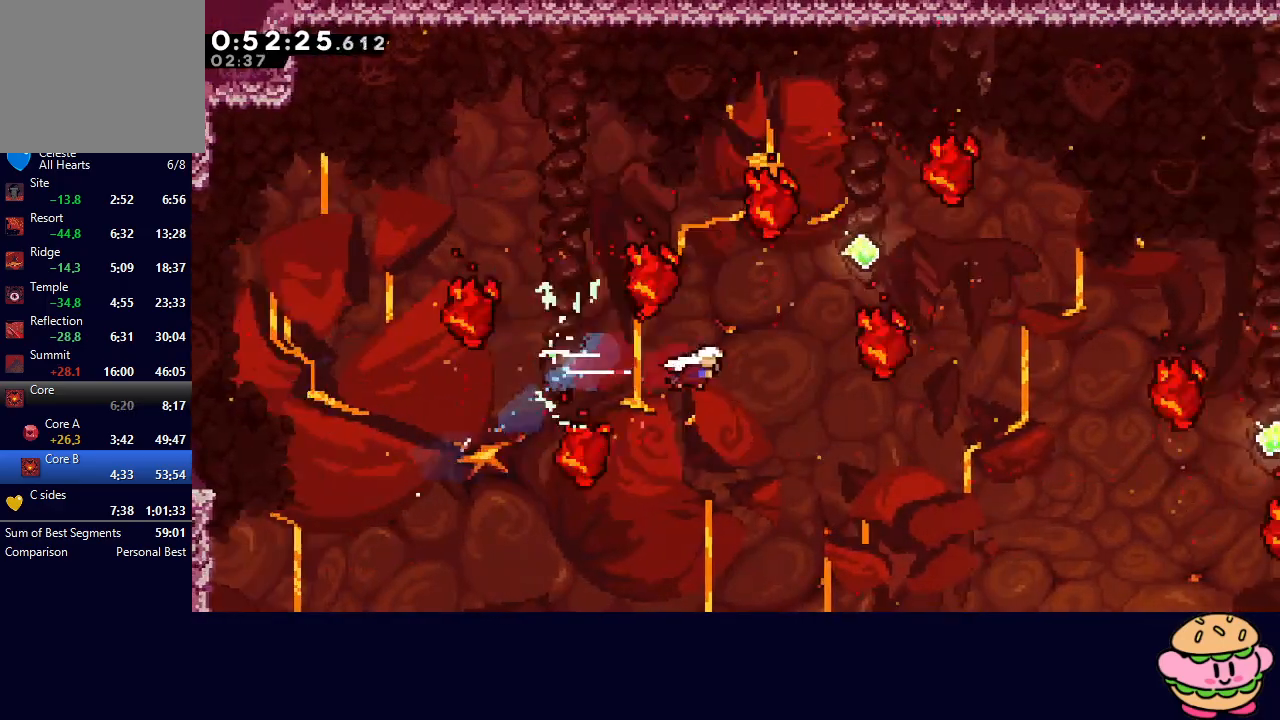
{"buttons": ["DPAD_UP", "DPAD_RIGHT"], "left_stick": "center", "right_stick": "center", "events": [[50, "CROSS", "down"], [183, "CROSS", "up"], [350, "CROSS", "down"], [500, "CROSS", "up"]]}
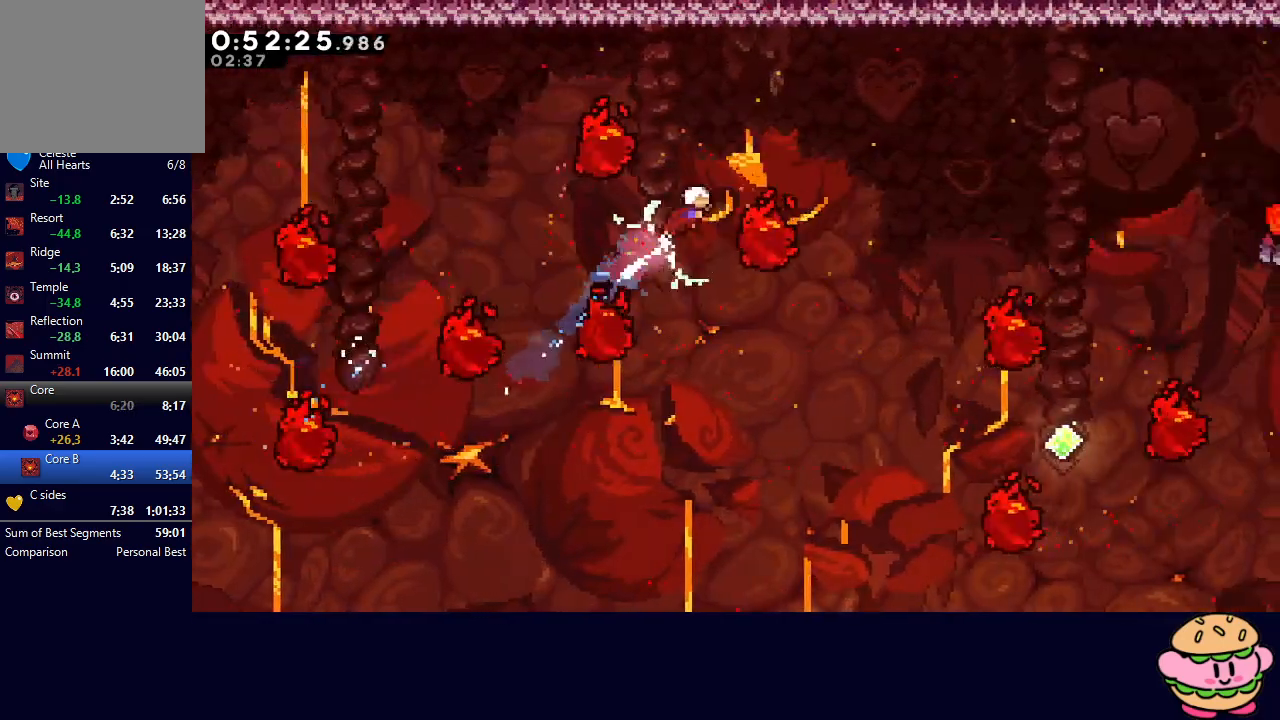
{"buttons": ["DPAD_RIGHT"], "left_stick": "center", "right_stick": "center", "events": [[17, "DPAD_UP", "up"], [183, "CROSS", "down"], [300, "CROSS", "up"]]}
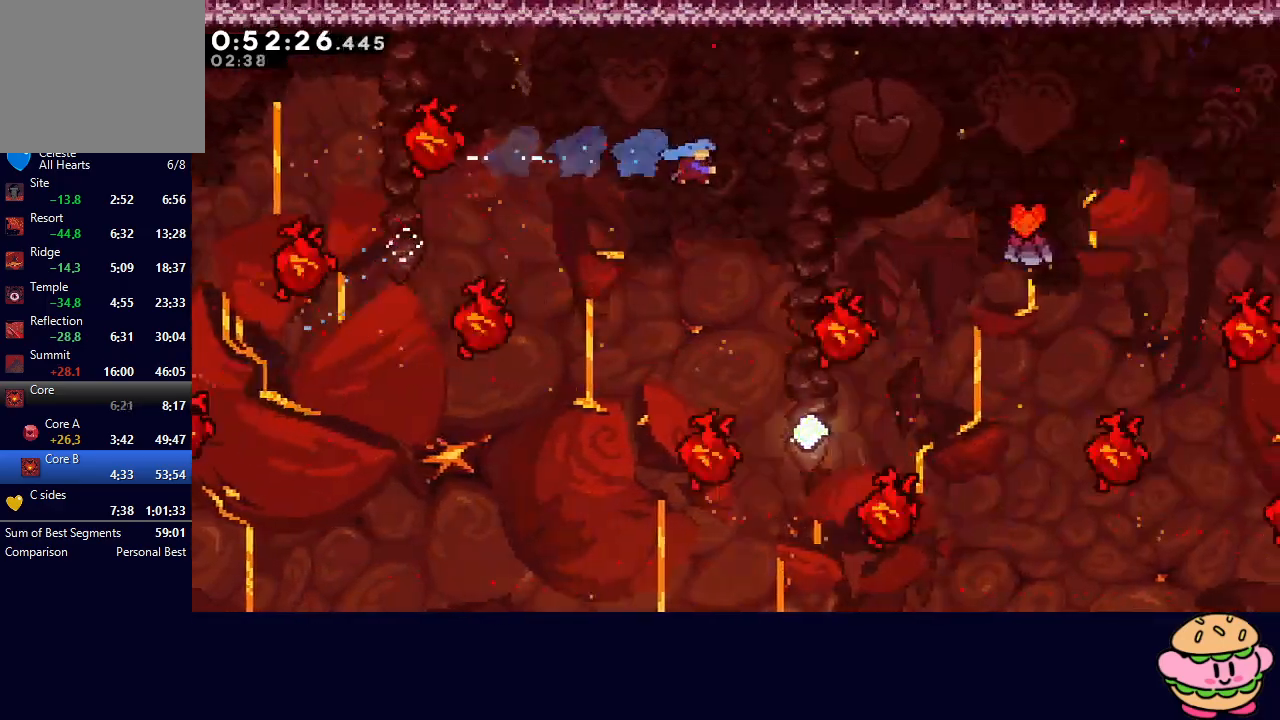
{"buttons": ["DPAD_UP", "DPAD_RIGHT"], "left_stick": "center", "right_stick": "center", "events": [[267, "DPAD_RIGHT", "up"], [467, "DPAD_RIGHT", "down"], [483, "DPAD_UP", "down"]]}
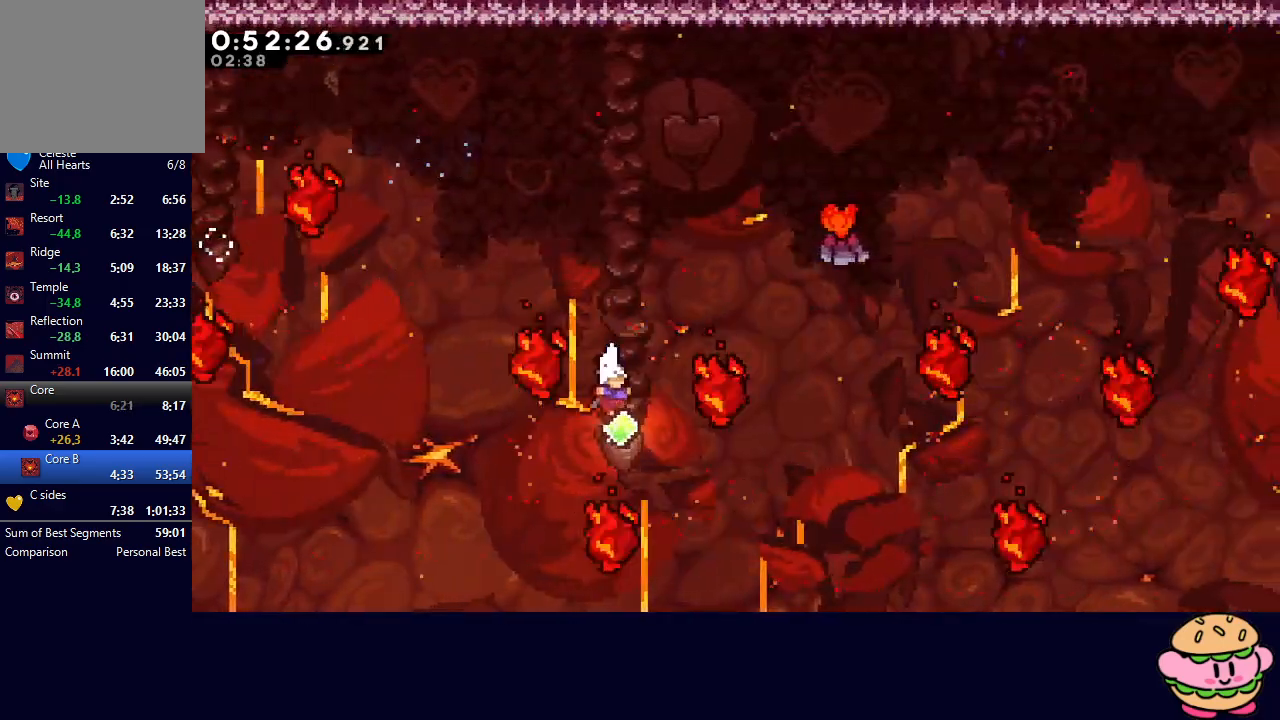
{"buttons": ["DPAD_UP", "DPAD_RIGHT"], "left_stick": "center", "right_stick": "center", "events": [[17, "CROSS", "down"], [133, "CROSS", "up"]]}
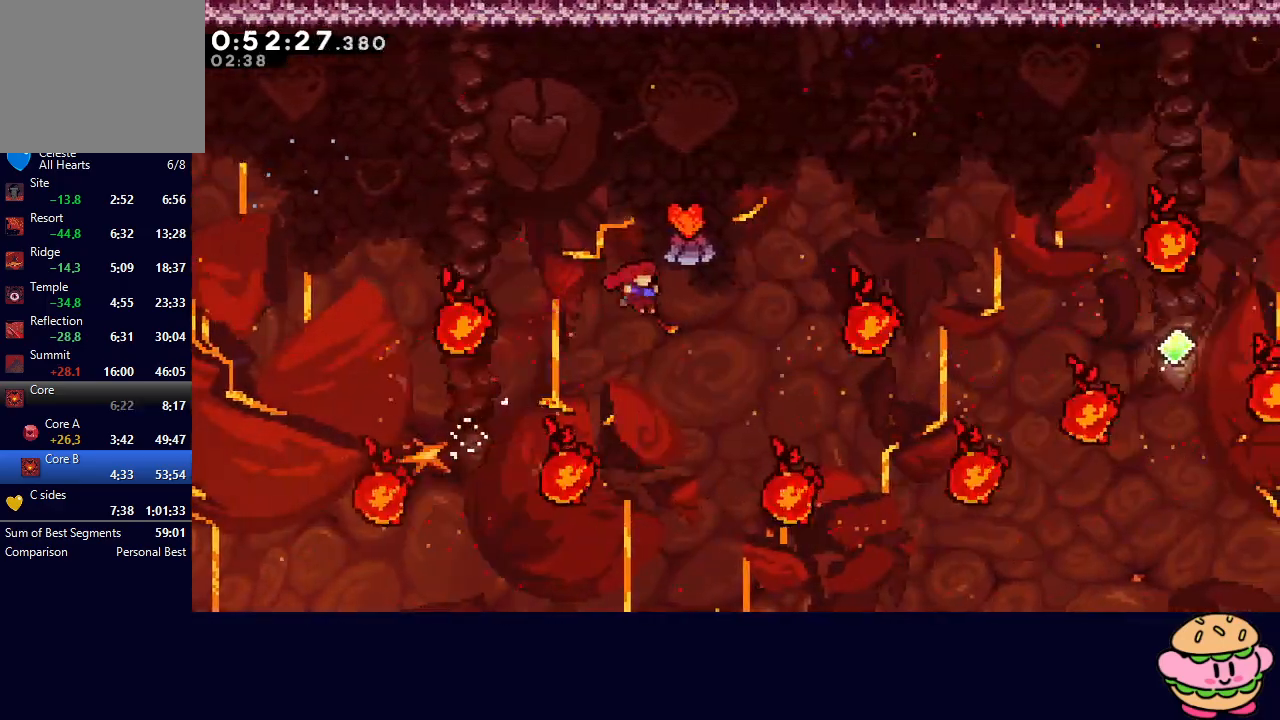
{"buttons": [], "left_stick": "center", "right_stick": "center", "events": [[33, "CROSS", "down"], [167, "CROSS", "up"], [167, "DPAD_UP", "up"], [400, "DPAD_RIGHT", "up"]]}
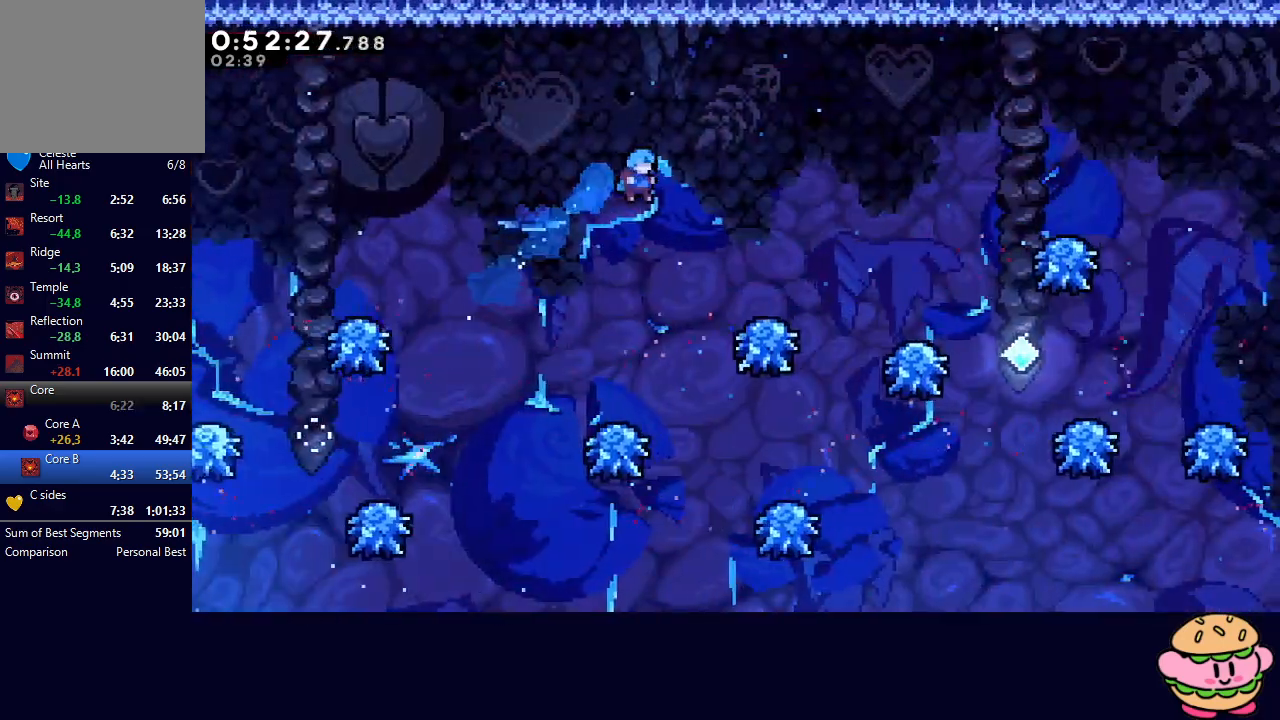
{"buttons": ["CIRCLE", "DPAD_RIGHT"], "left_stick": "center", "right_stick": "center", "events": [[367, "DPAD_RIGHT", "down"], [417, "CIRCLE", "down"]]}
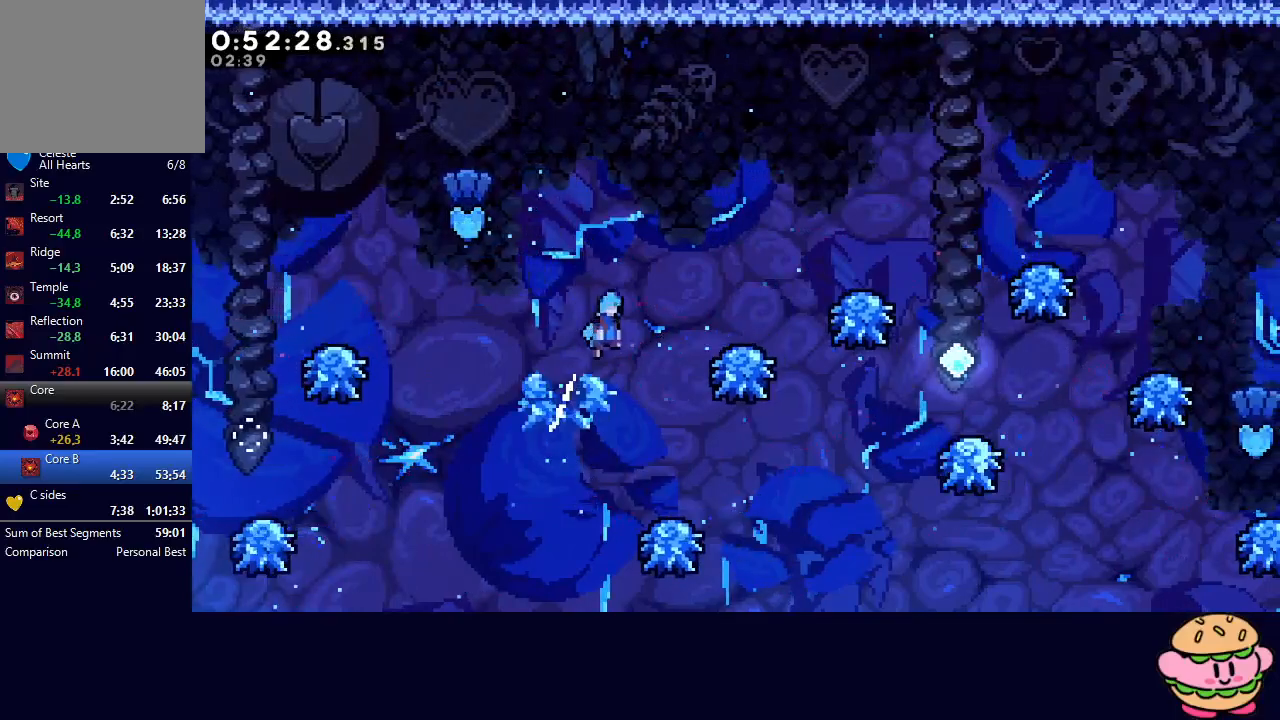
{"buttons": ["DPAD_RIGHT"], "left_stick": "center", "right_stick": "center", "events": [[117, "CIRCLE", "up"], [350, "DPAD_RIGHT", "up"], [467, "DPAD_RIGHT", "down"]]}
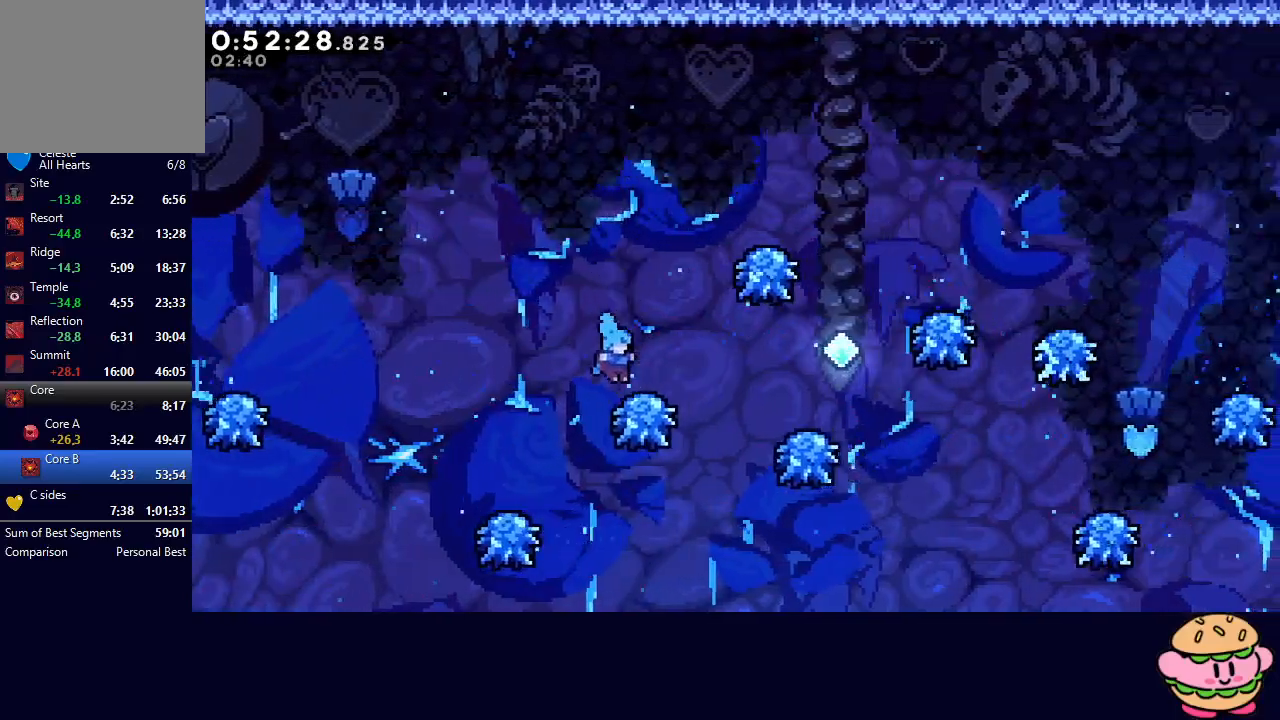
{"buttons": ["DPAD_RIGHT"], "left_stick": "center", "right_stick": "center", "events": [[50, "CIRCLE", "down"], [150, "CIRCLE", "up"], [383, "DPAD_RIGHT", "up"], [450, "DPAD_RIGHT", "down"]]}
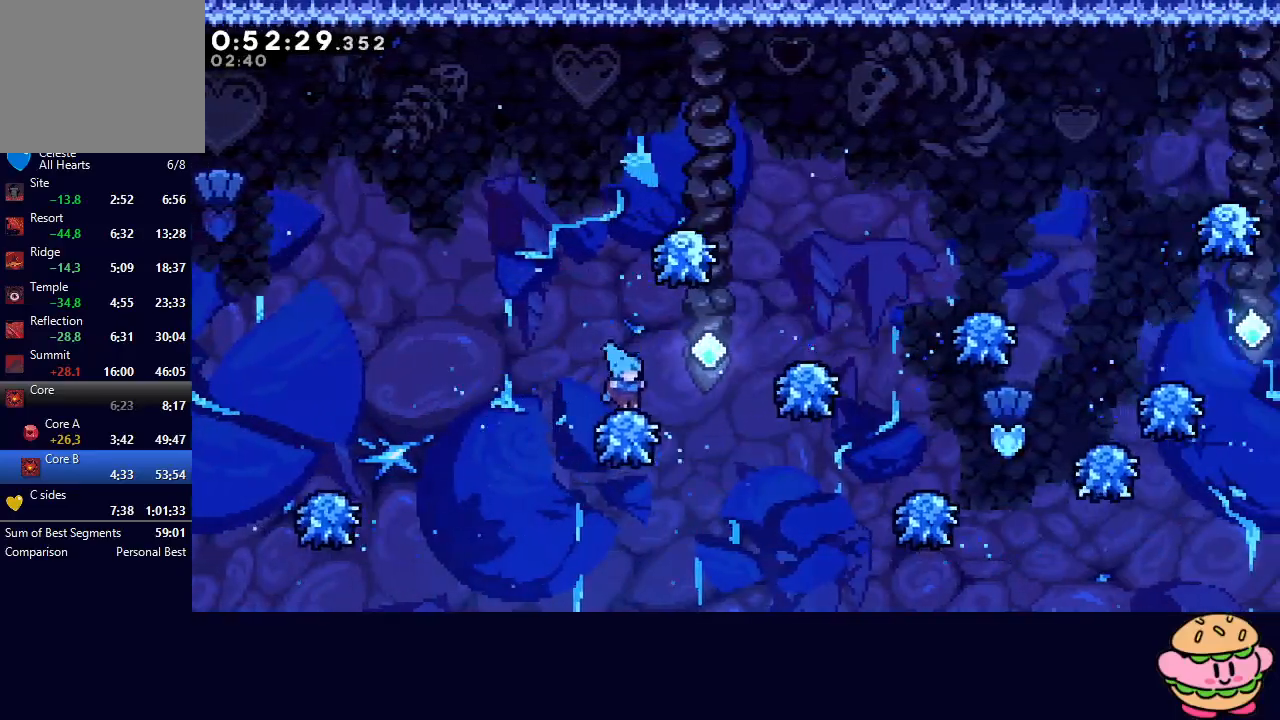
{"buttons": [], "left_stick": "center", "right_stick": "center", "events": [[33, "CIRCLE", "down"], [183, "CIRCLE", "up"], [400, "DPAD_RIGHT", "up"]]}
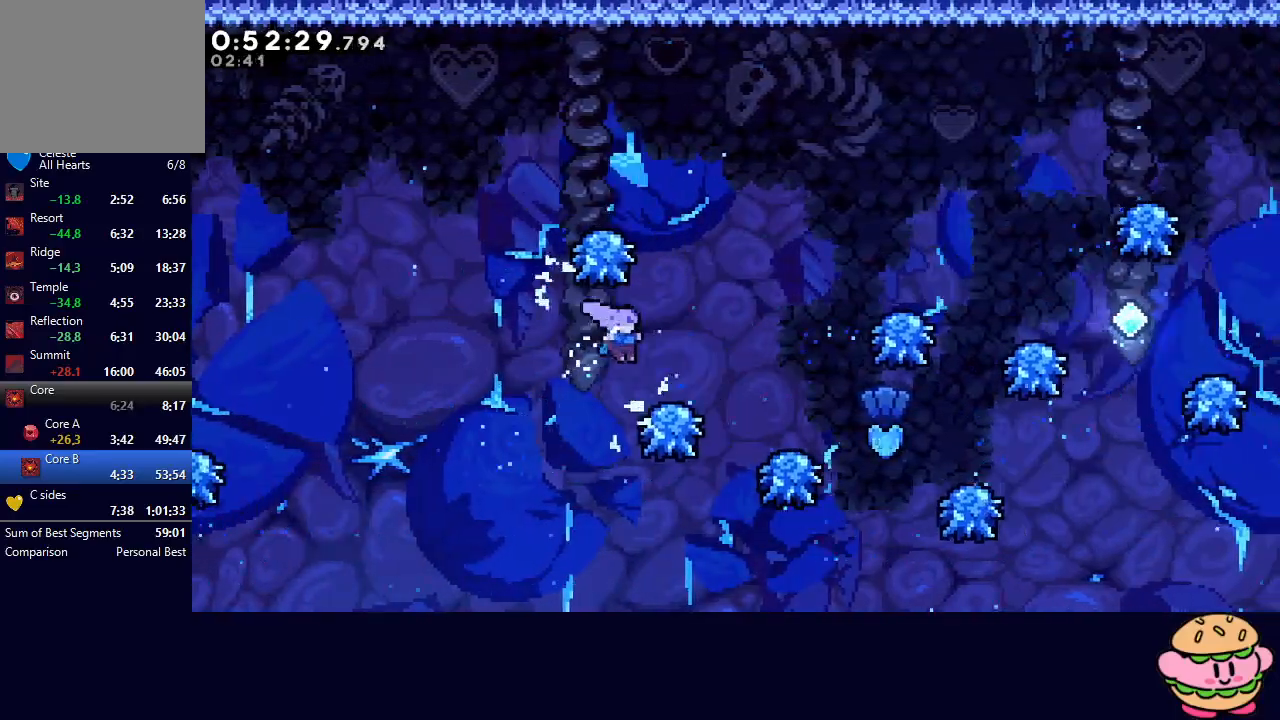
{"buttons": ["DPAD_RIGHT"], "left_stick": "center", "right_stick": "center", "events": [[83, "DPAD_RIGHT", "down"], [117, "CIRCLE", "down"], [350, "CIRCLE", "up"]]}
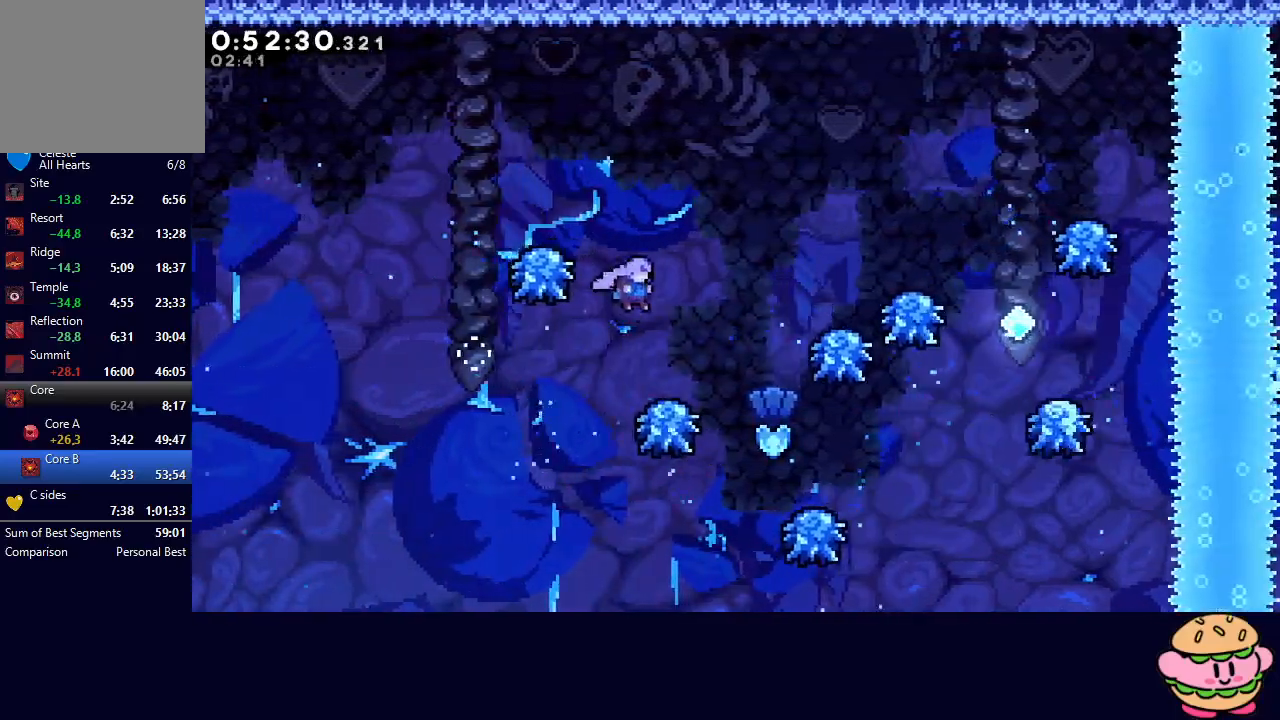
{"buttons": ["DPAD_RIGHT"], "left_stick": "center", "right_stick": "center", "events": [[50, "DPAD_RIGHT", "up"], [200, "DPAD_RIGHT", "down"], [233, "CIRCLE", "down"], [317, "CIRCLE", "up"]]}
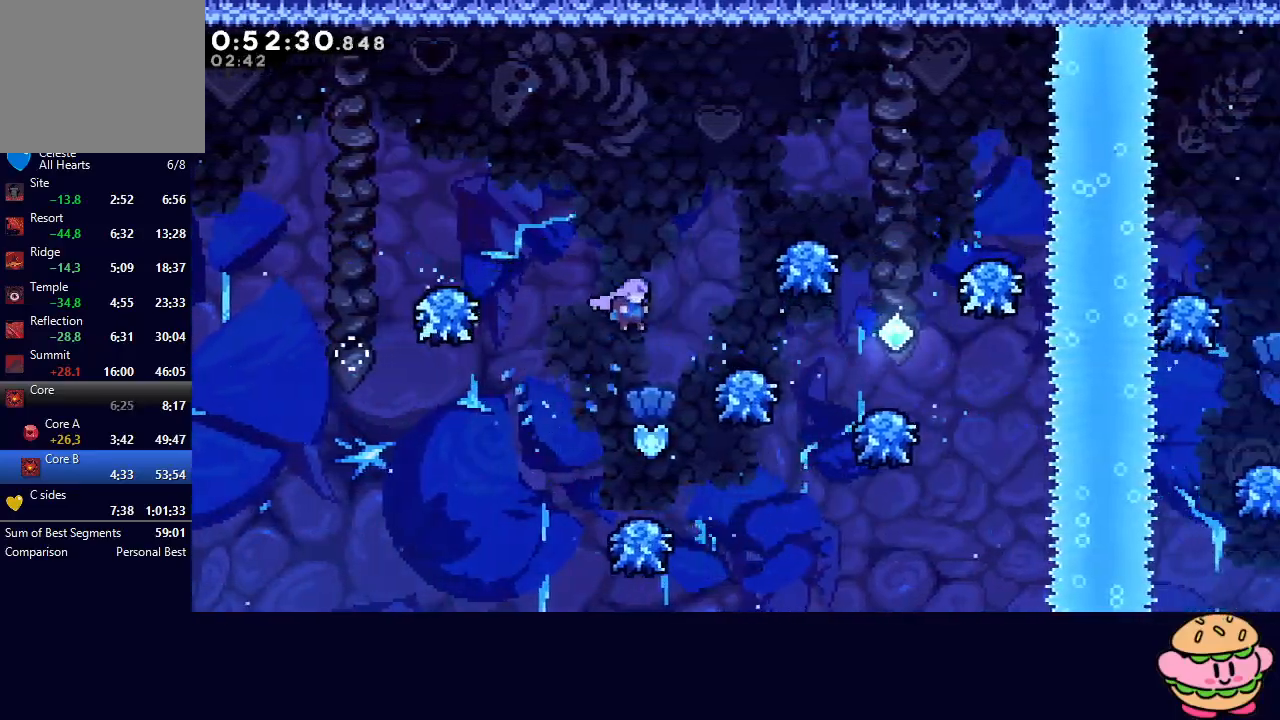
{"buttons": ["DPAD_RIGHT"], "left_stick": "center", "right_stick": "center", "events": [[33, "DPAD_RIGHT", "up"], [250, "DPAD_RIGHT", "down"], [250, "DPAD_UP", "down"], [283, "CROSS", "down"], [400, "DPAD_UP", "up"], [417, "CROSS", "up"]]}
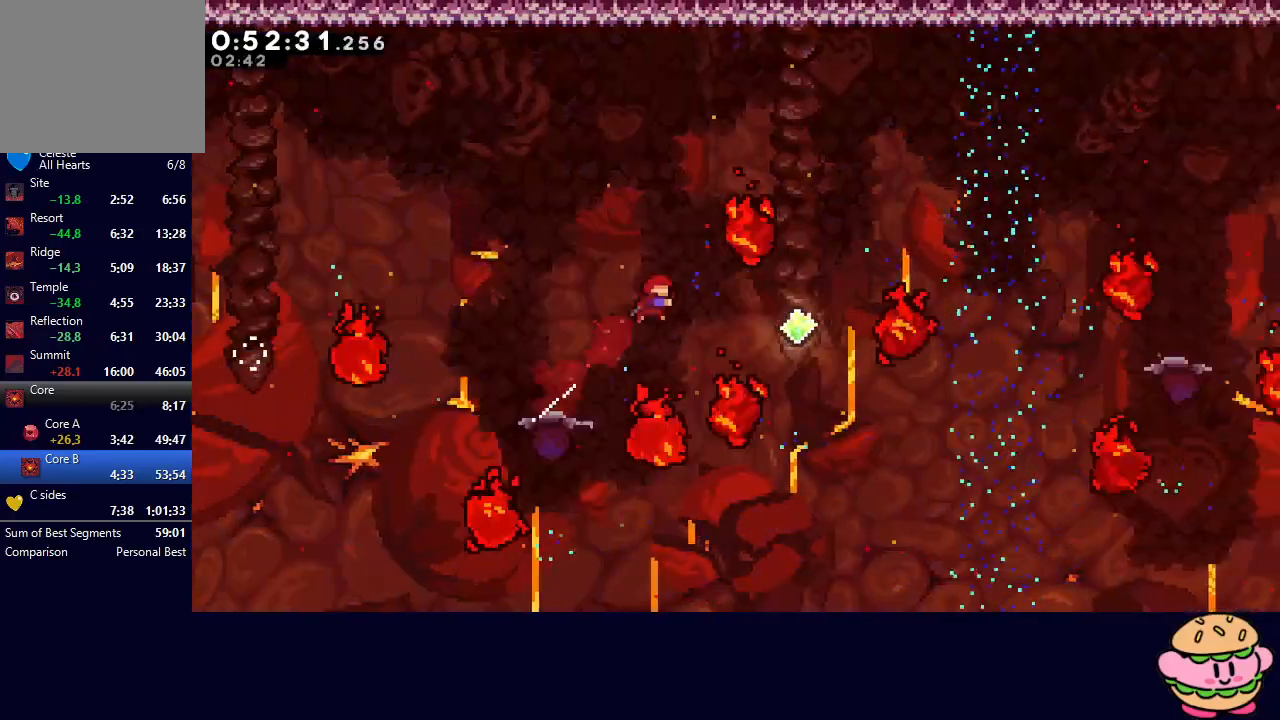
{"buttons": ["DPAD_RIGHT"], "left_stick": "center", "right_stick": "center", "events": [[267, "CROSS", "down"], [367, "CROSS", "up"]]}
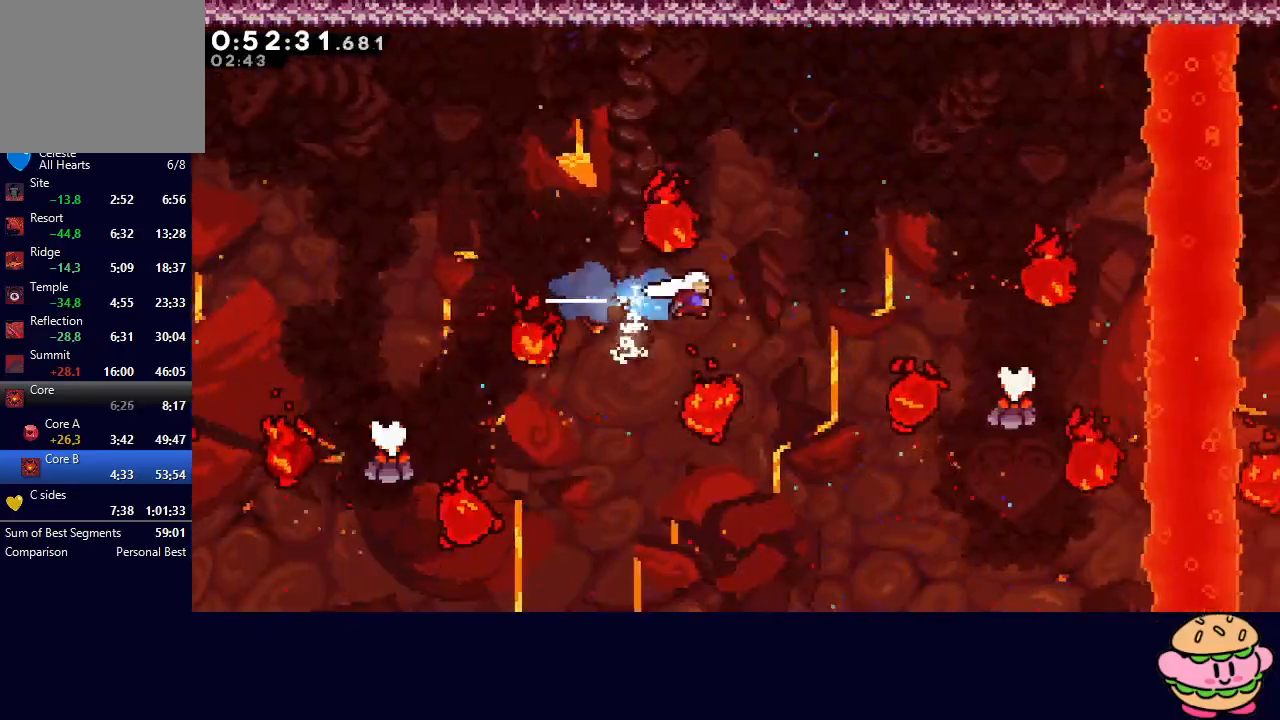
{"buttons": ["CROSS", "DPAD_UP", "DPAD_RIGHT"], "left_stick": "center", "right_stick": "center", "events": [[150, "DPAD_RIGHT", "up"], [217, "DPAD_RIGHT", "down"], [467, "DPAD_UP", "down"], [500, "CROSS", "down"]]}
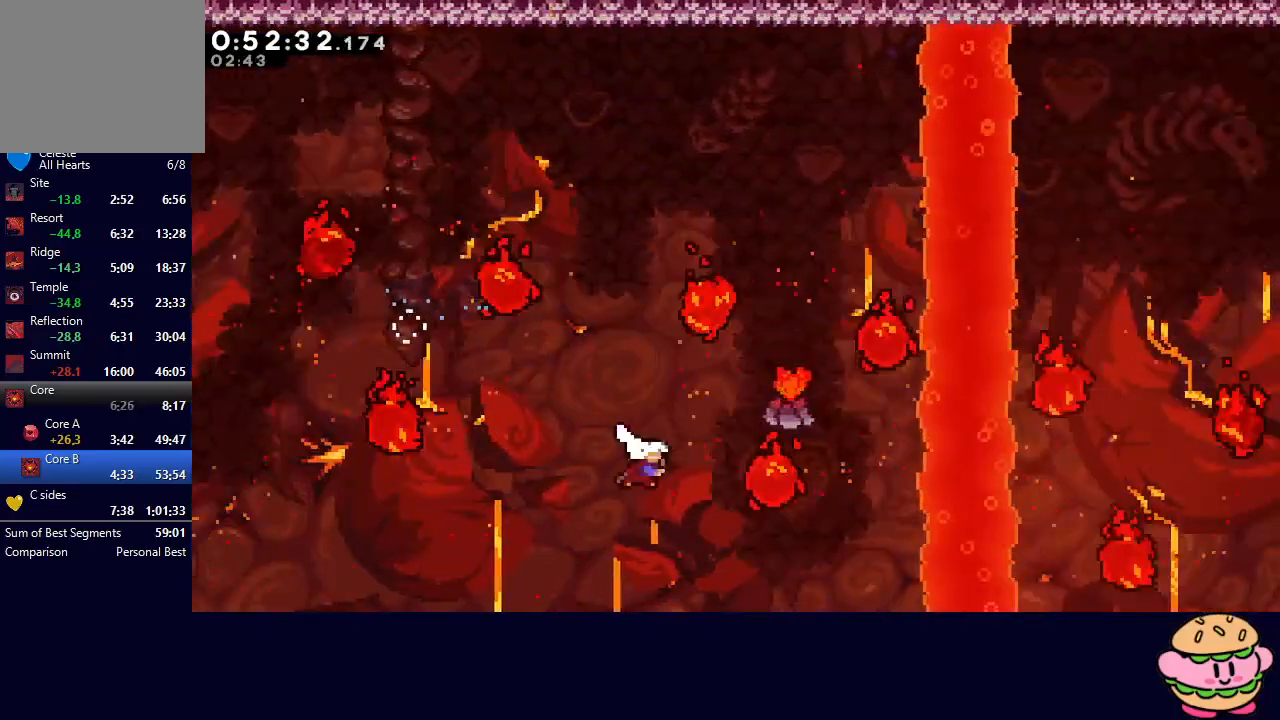
{"buttons": ["CROSS", "DPAD_UP", "DPAD_RIGHT"], "left_stick": "center", "right_stick": "center", "events": [[83, "DPAD_UP", "up"], [117, "CROSS", "up"], [450, "DPAD_UP", "down"], [467, "CROSS", "down"]]}
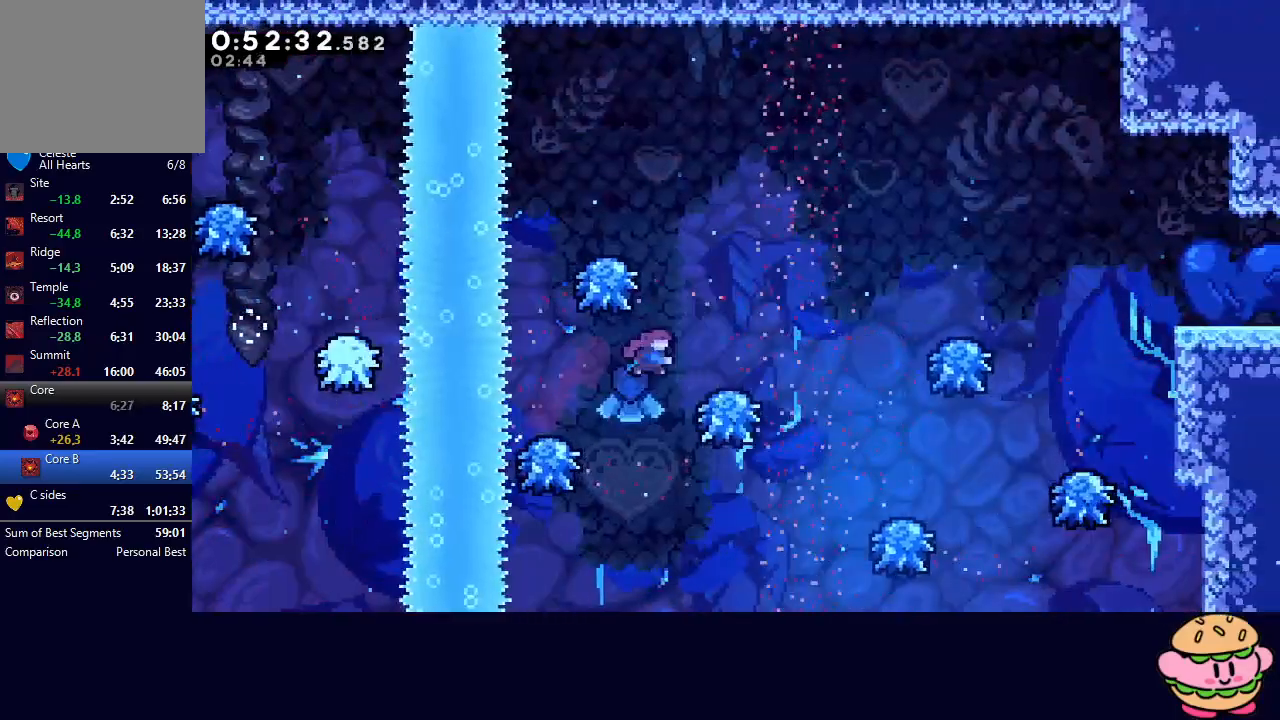
{"buttons": ["DPAD_RIGHT"], "left_stick": "center", "right_stick": "center", "events": [[100, "CROSS", "up"], [100, "DPAD_UP", "up"]]}
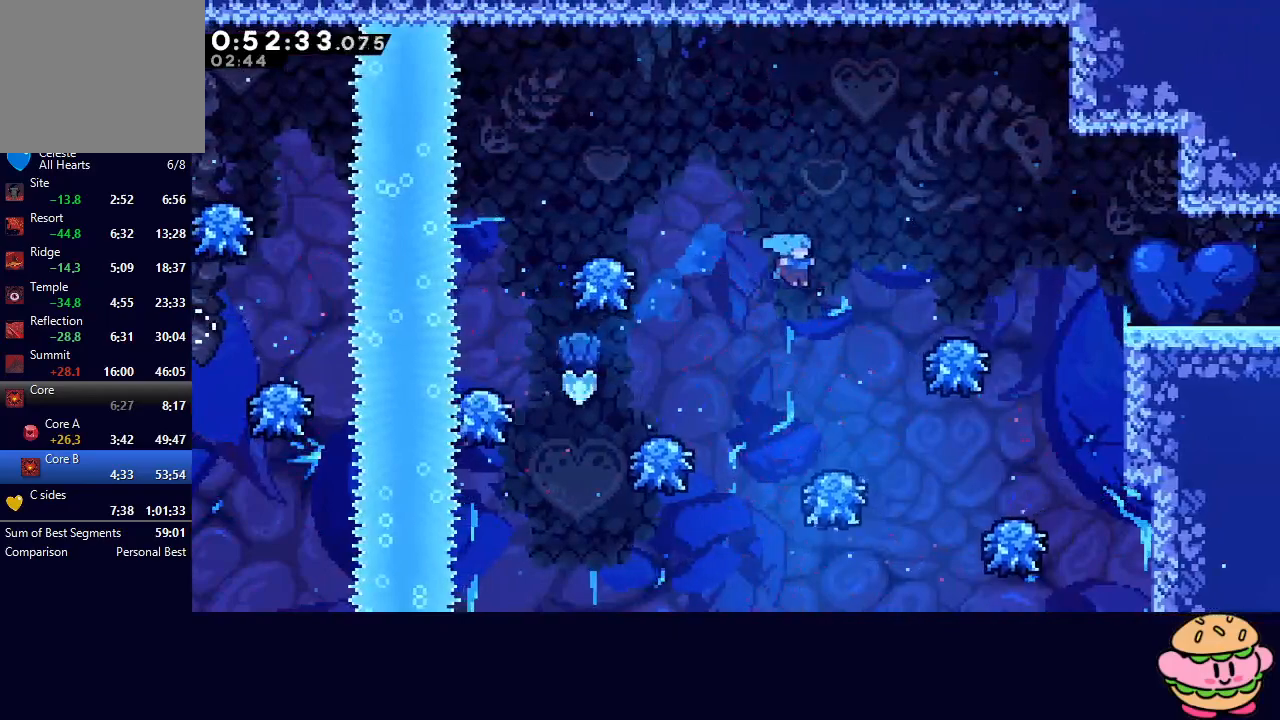
{"buttons": ["CIRCLE", "R1", "DPAD_RIGHT"], "left_stick": "center", "right_stick": "center", "events": [[100, "DPAD_RIGHT", "up"], [283, "DPAD_RIGHT", "down"], [300, "CIRCLE", "down"], [350, "R1", "down"]]}
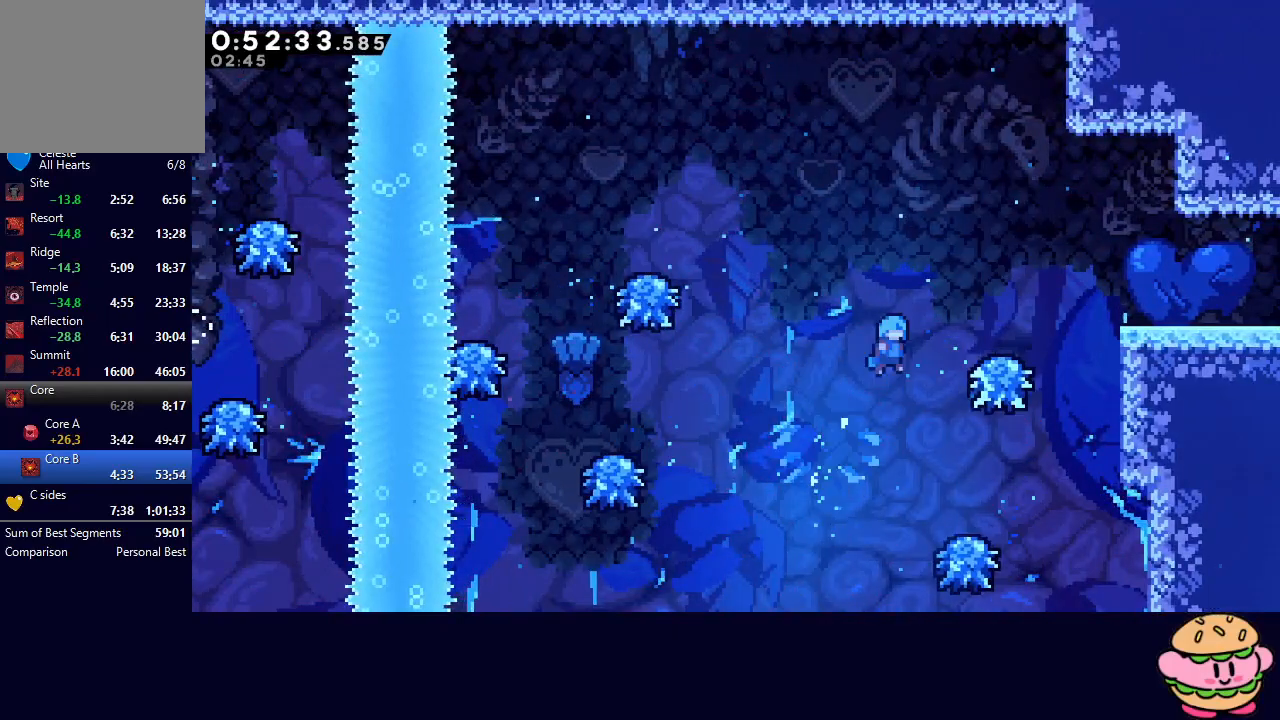
{"buttons": ["CIRCLE", "R1", "DPAD_RIGHT"], "left_stick": "center", "right_stick": "center", "events": [[133, "CIRCLE", "up"], [433, "CIRCLE", "down"]]}
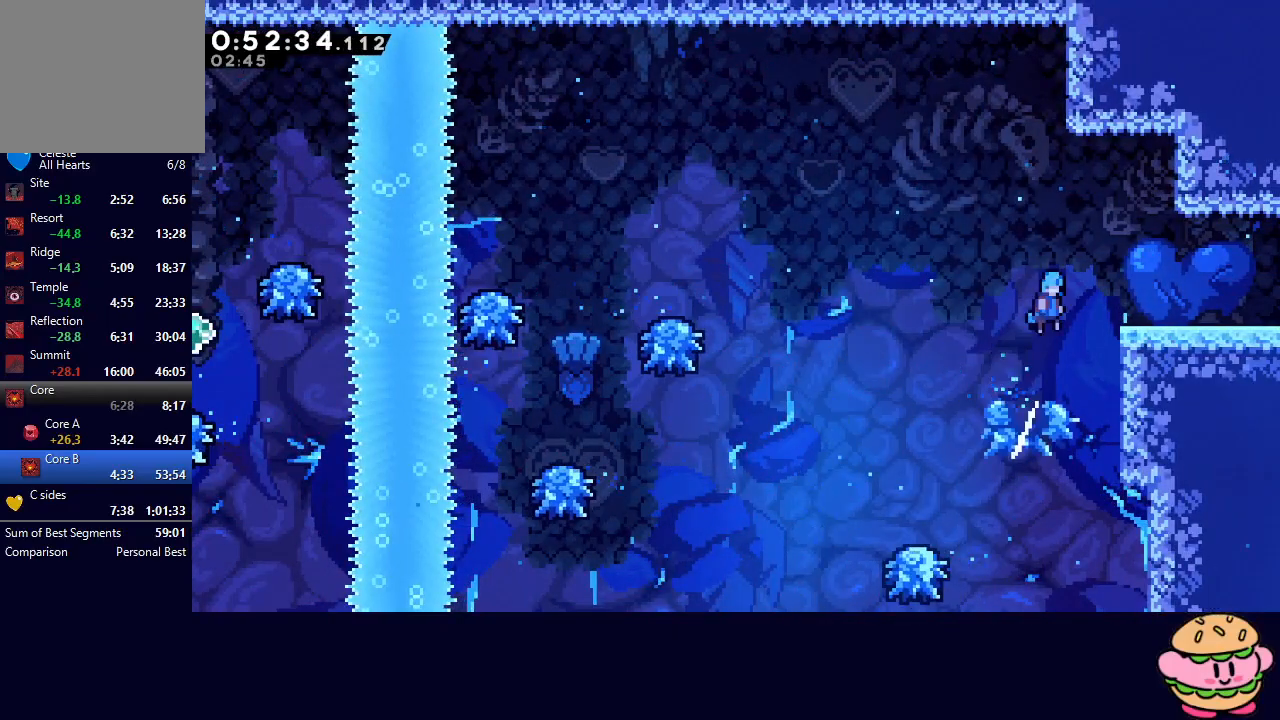
{"buttons": ["DPAD_RIGHT"], "left_stick": "center", "right_stick": "center", "events": [[350, "CIRCLE", "up"], [417, "R1", "up"]]}
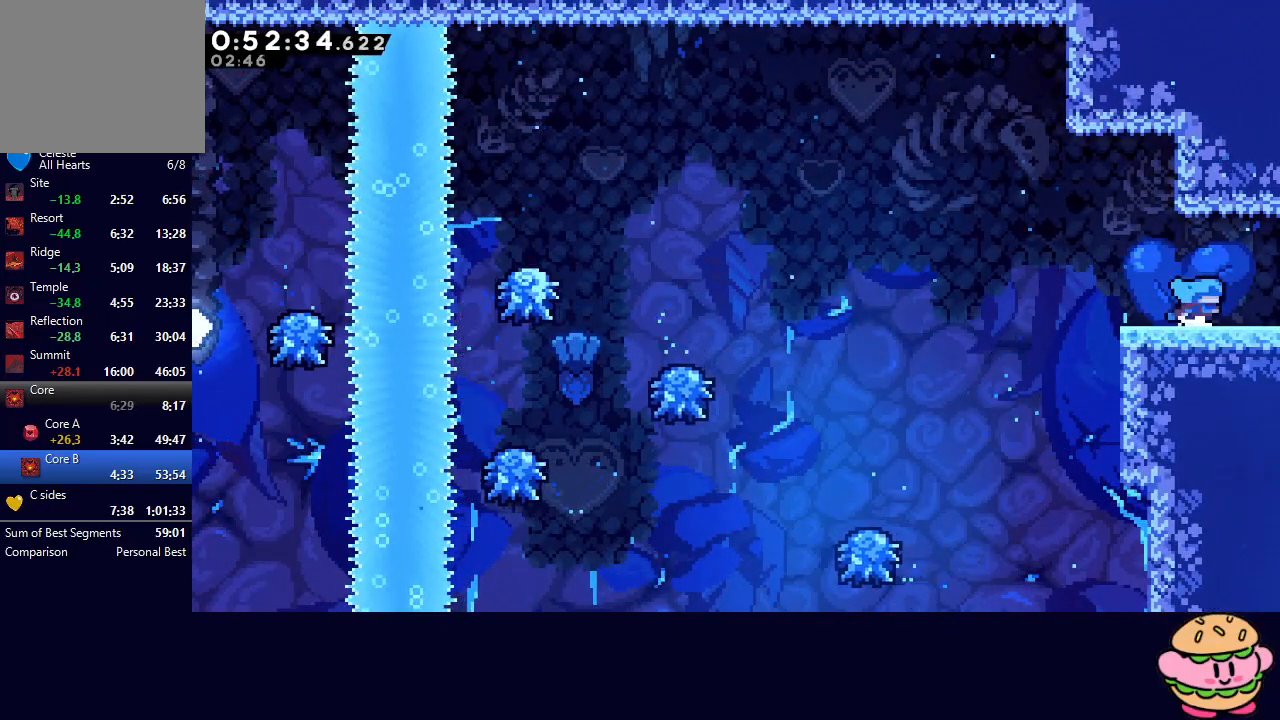
{"buttons": ["DPAD_DOWN", "DPAD_RIGHT"], "left_stick": "center", "right_stick": "center", "events": [[350, "DPAD_DOWN", "down"]]}
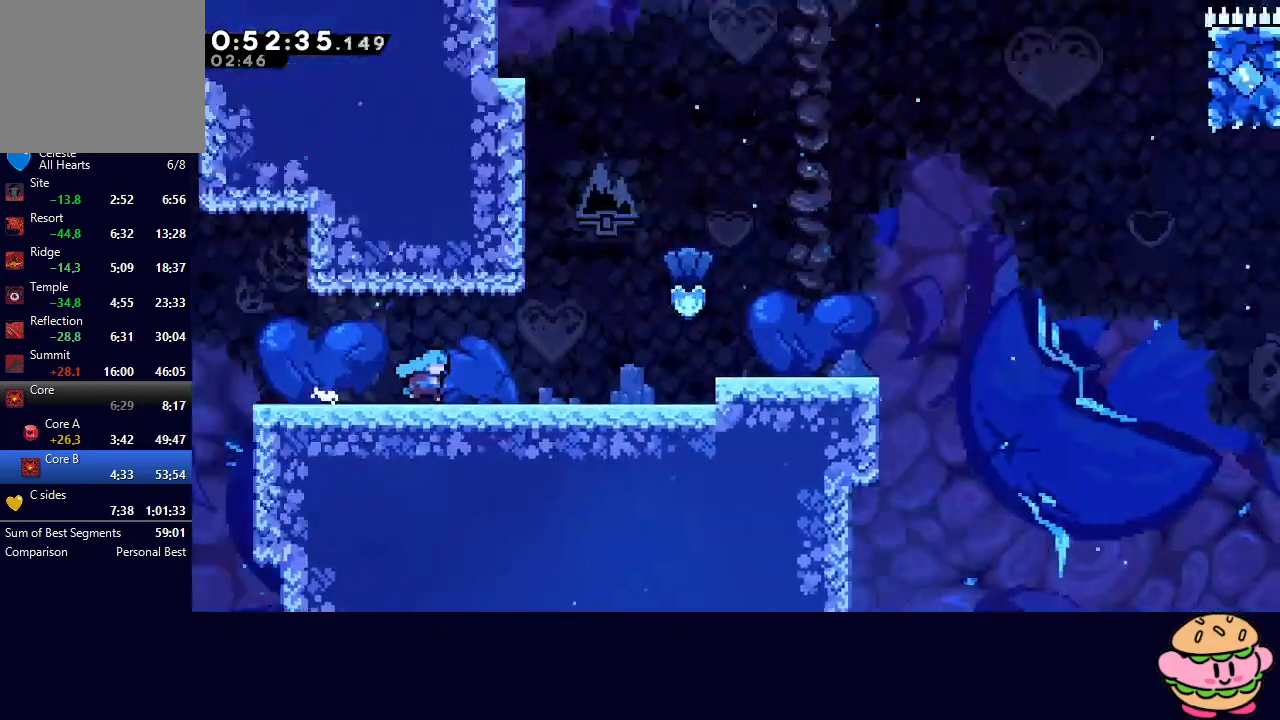
{"buttons": ["CIRCLE", "DPAD_DOWN", "DPAD_RIGHT"], "left_stick": "center", "right_stick": "center", "events": [[367, "CIRCLE", "down"]]}
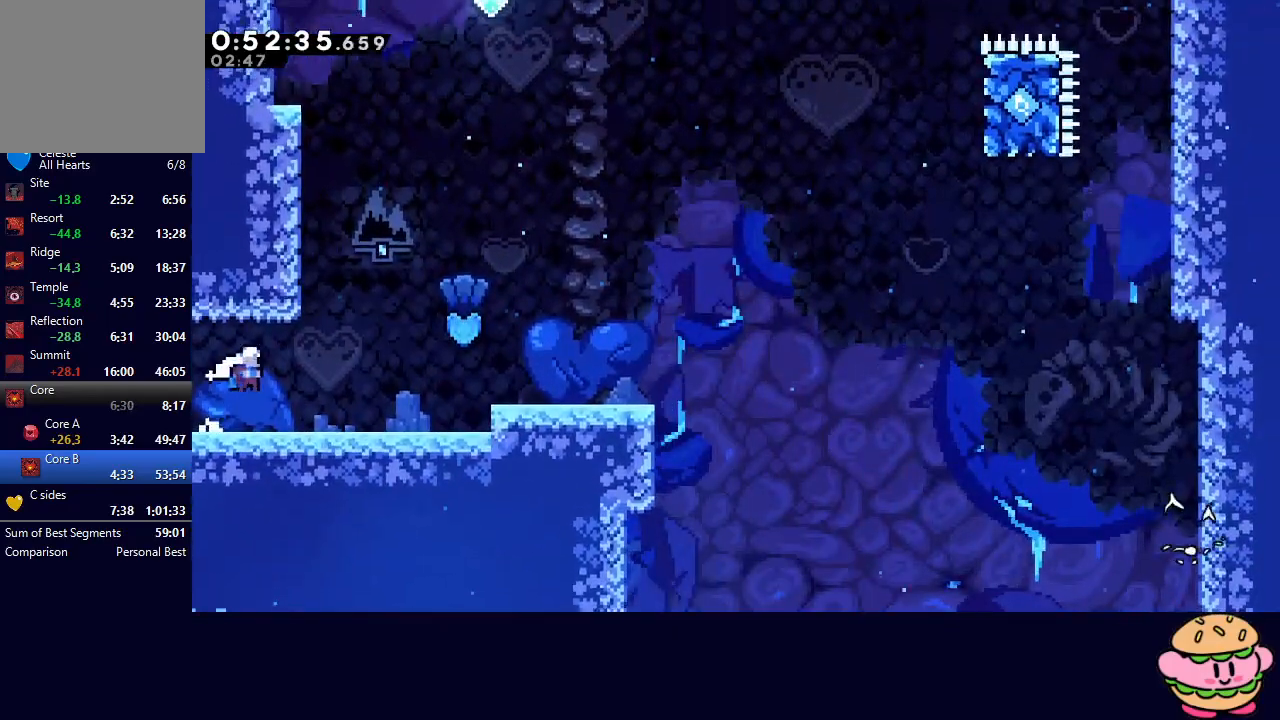
{"buttons": ["CROSS", "L2", "DPAD_UP"], "left_stick": "center", "right_stick": "center", "events": [[100, "L2", "down"], [267, "DPAD_DOWN", "up"], [333, "CIRCLE", "up"], [333, "DPAD_UP", "down"], [350, "DPAD_RIGHT", "up"], [400, "CROSS", "down"]]}
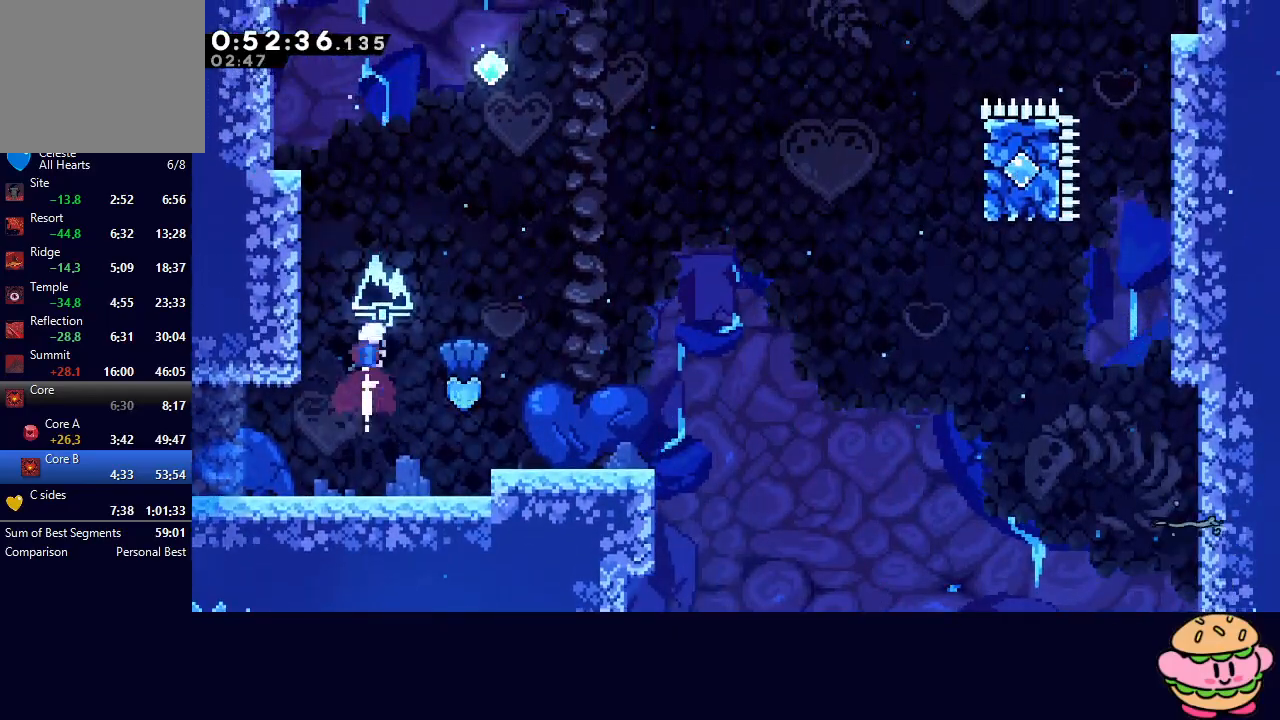
{"buttons": ["R1", "DPAD_LEFT"], "left_stick": "center", "right_stick": "center", "events": [[17, "DPAD_UP", "up"], [17, "L2", "up"], [50, "CROSS", "up"], [133, "DPAD_LEFT", "down"], [250, "R1", "down"], [367, "CIRCLE", "down"], [467, "CIRCLE", "up"]]}
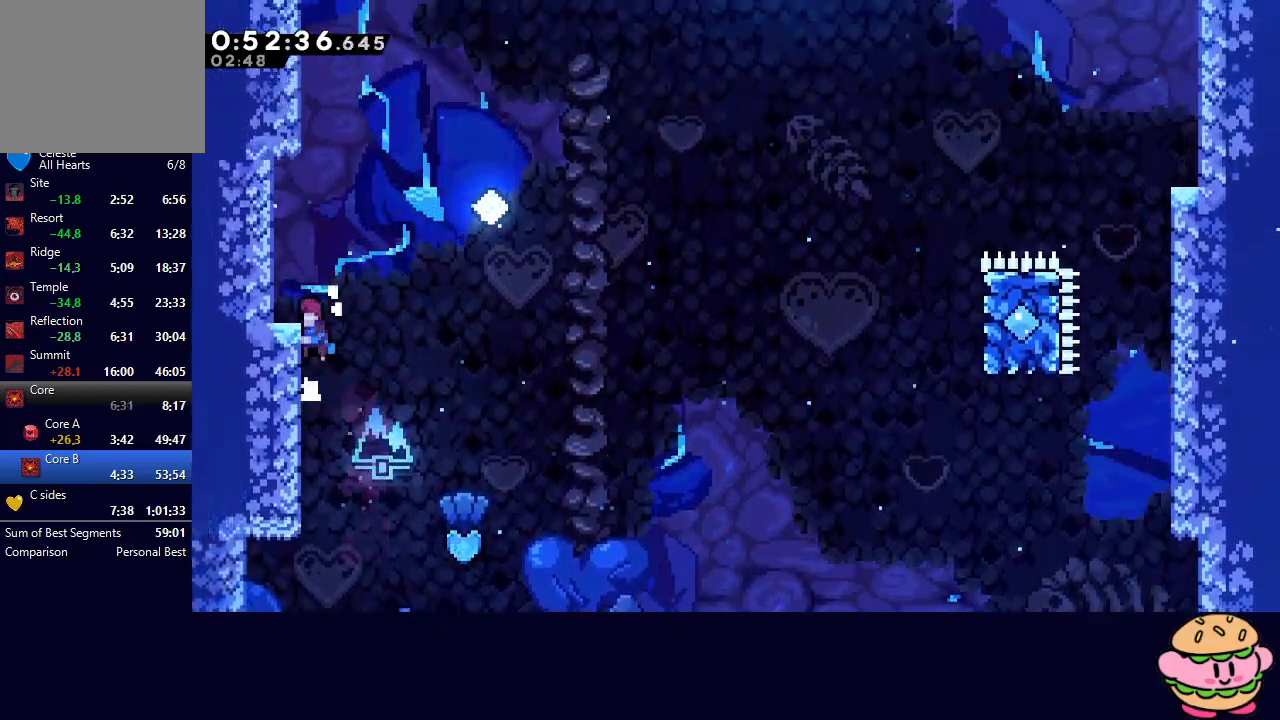
{"buttons": ["CIRCLE", "DPAD_RIGHT"], "left_stick": "center", "right_stick": "center", "events": [[50, "CIRCLE", "down"], [167, "CIRCLE", "up"], [200, "R1", "up"], [233, "DPAD_LEFT", "up"], [383, "DPAD_RIGHT", "down"], [483, "CIRCLE", "down"]]}
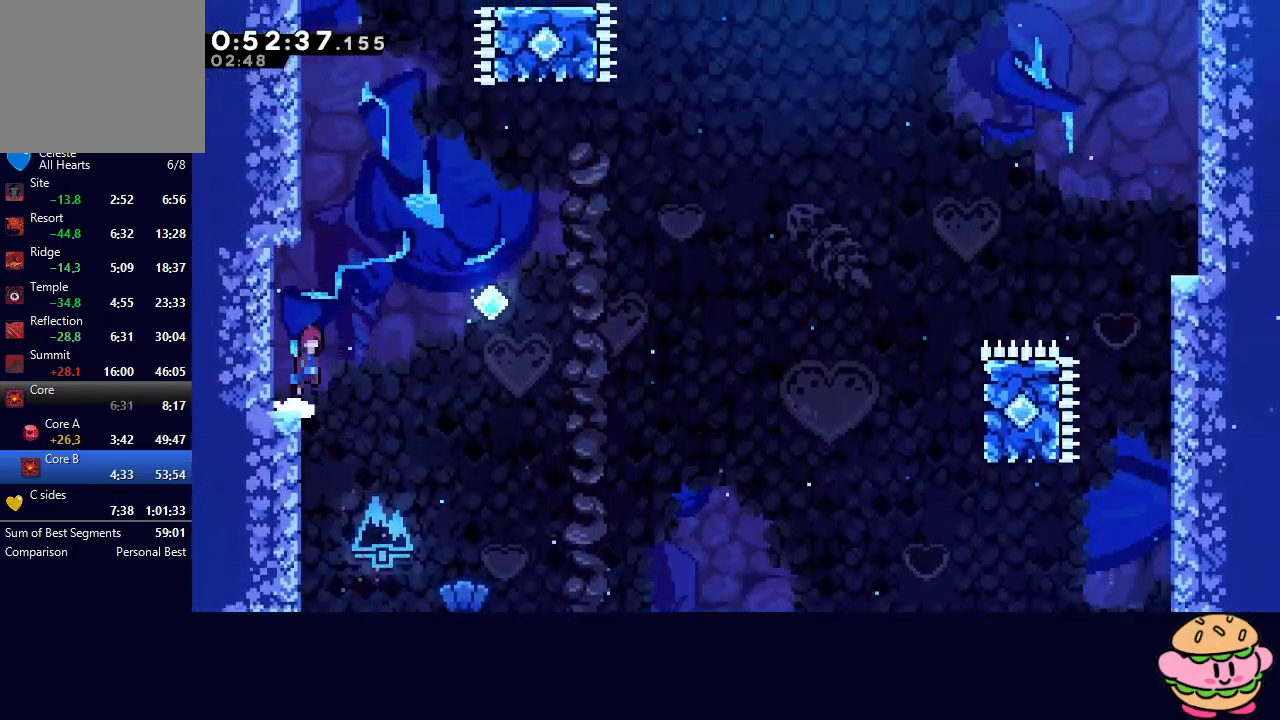
{"buttons": ["CIRCLE", "DPAD_UP", "DPAD_RIGHT"], "left_stick": "center", "right_stick": "center", "events": [[500, "DPAD_UP", "down"]]}